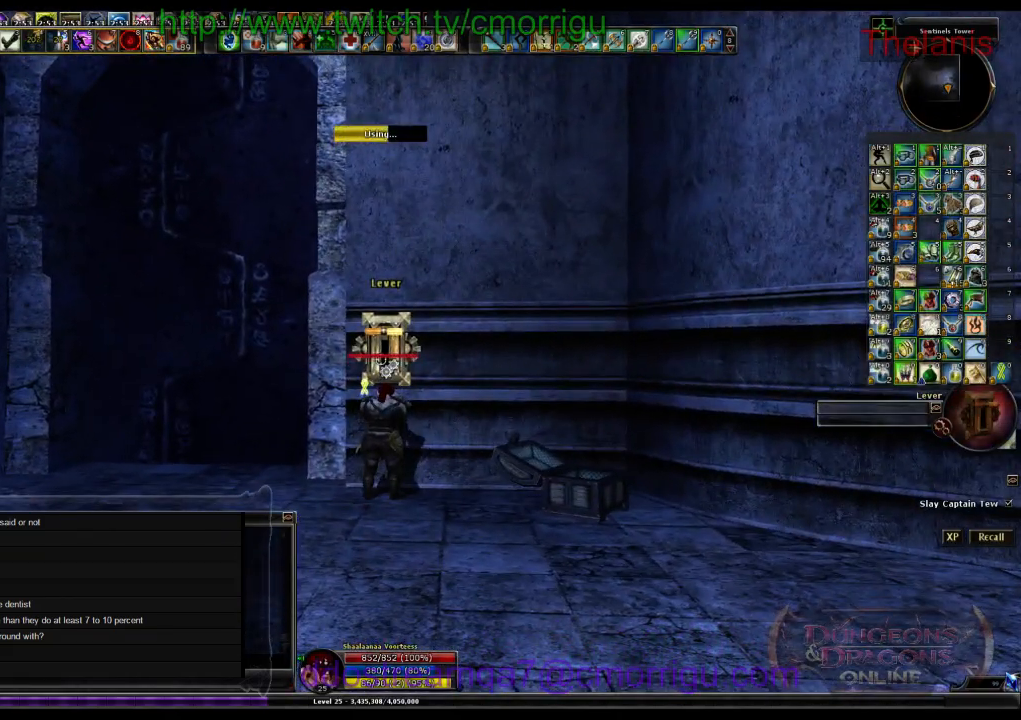
Gameplay with keyboard; each line is a JSON object with the keys held at the frame after it. "events" lists presses ("down") and releases ("up") of ".", "/", "0", "1", "2", "3", "4", "5", "6", "7", "8", "9", "a", "b", "backslash", "backspace", "c", "caps_lock", "comma", "ctrl_l", "ctrl_r", "d", "e", "equals", "escape", "f", "f1", "f10", "f11", "f12", "f2", "f3", "f4", "f5", "f6", "f7", "f8", "f9", "g", "h", "i", "j", "k", "l", "lbracket", "m", "minus", "n", "o", "p", "q", "quote", "r", "rbracket", "return", "s", "semicolon", "shift_l", "shift_r", "space", "t", "tab", "tilde", "u", "v", "w", "x", "y" and "z" between this image and that frame as [ms after this image, input, new state], when the widget could be followed in between. No other keys are recorded. Mouse input is not recorded.
{"keys": [], "events": []}
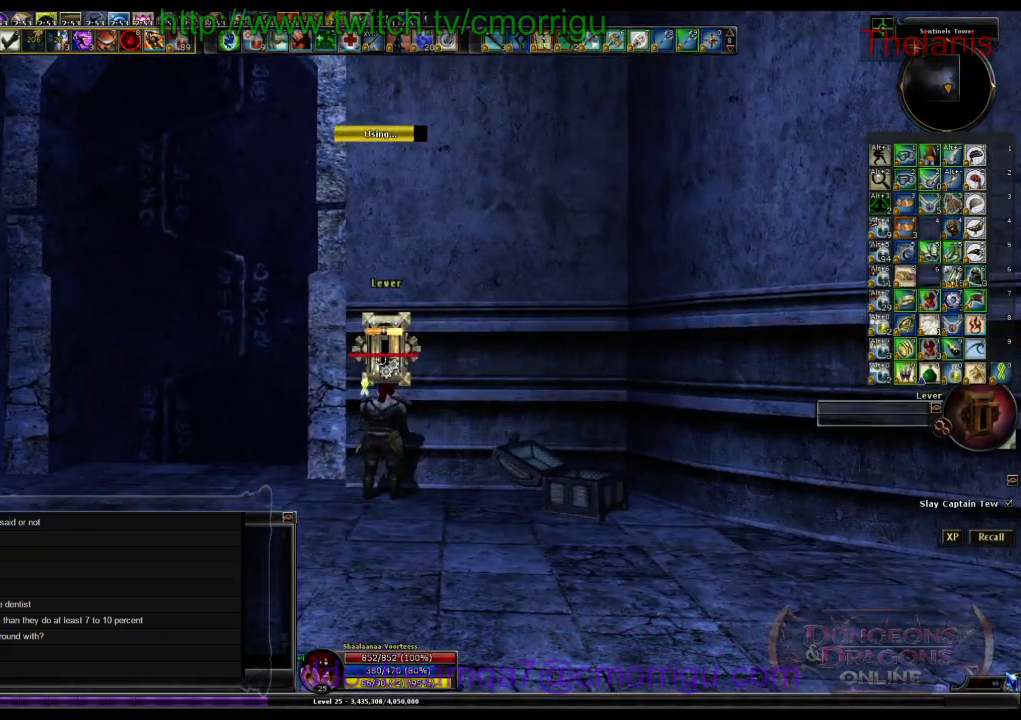
{"keys": ["a", "w"], "events": [[433, "a", "down"], [467, "w", "down"]]}
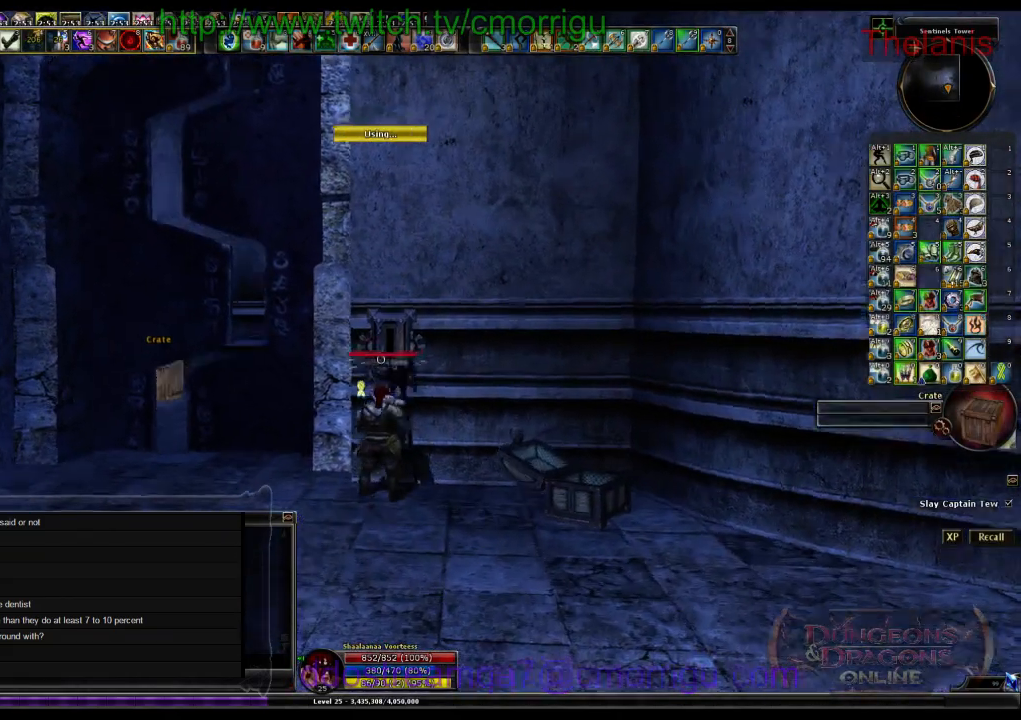
{"keys": ["w"], "events": [[333, "a", "up"]]}
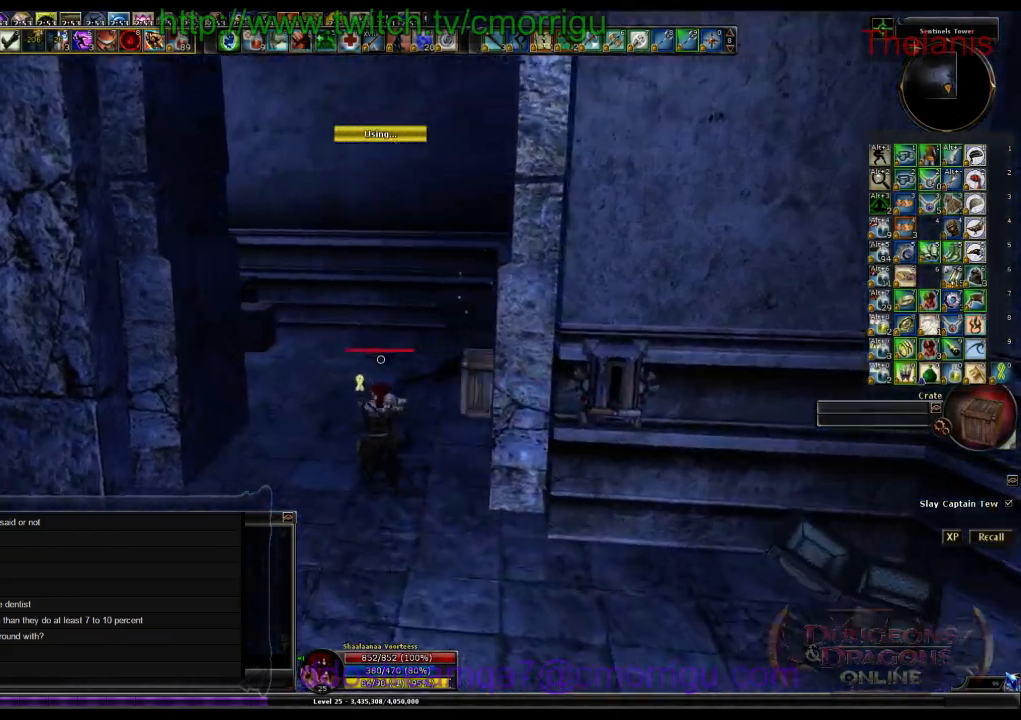
{"keys": ["w"], "events": []}
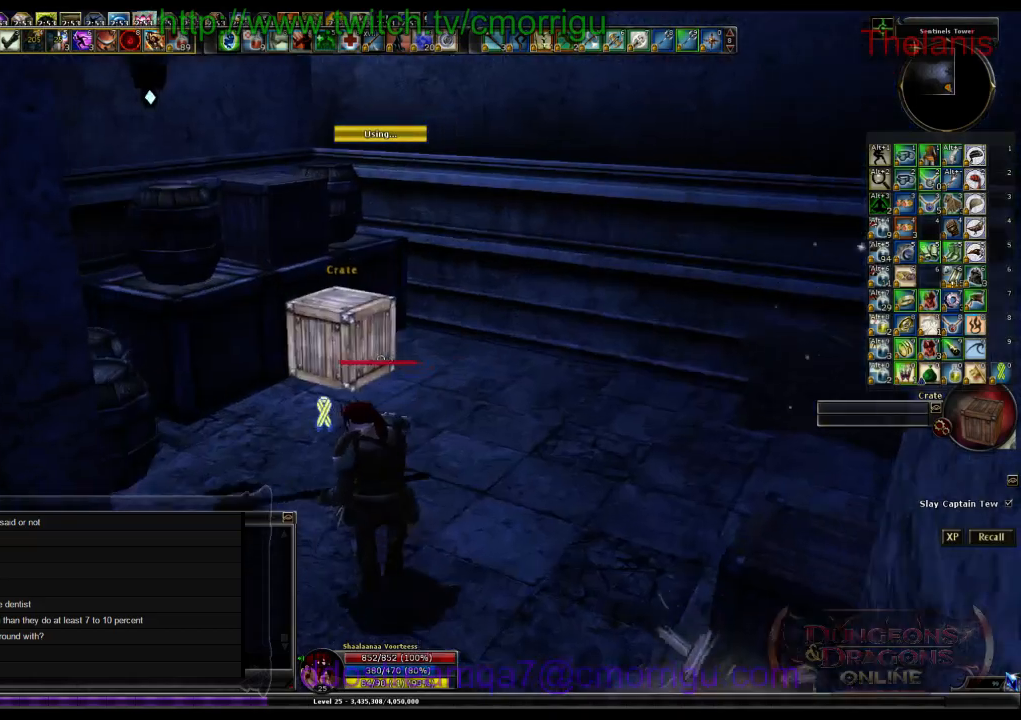
{"keys": ["1"], "events": [[267, "w", "up"], [300, "1", "down"]]}
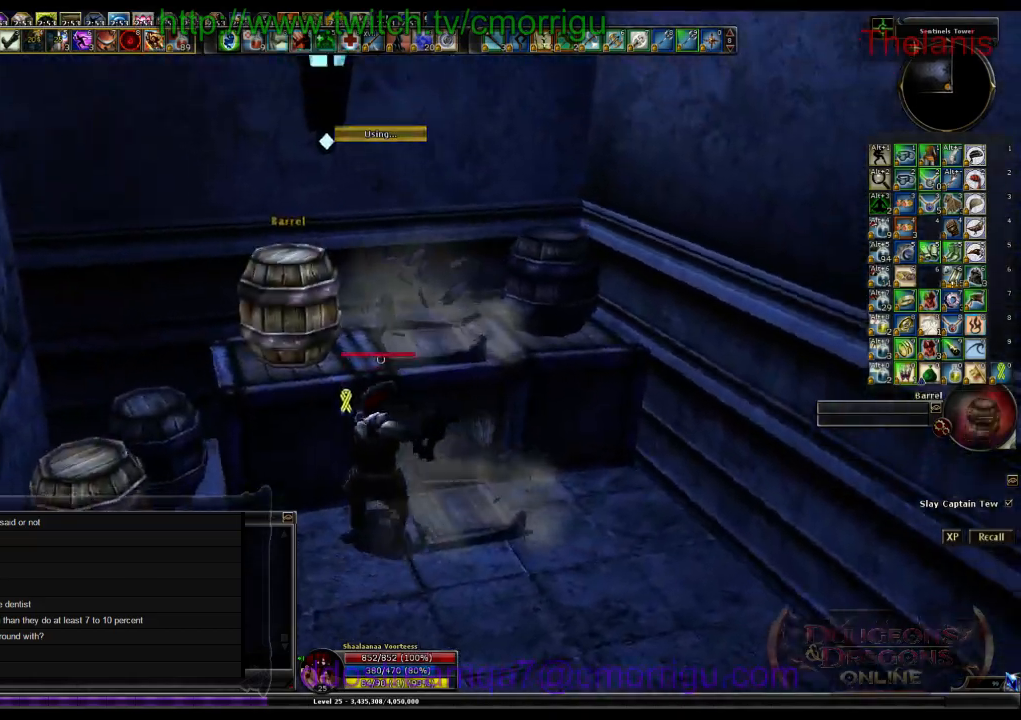
{"keys": [], "events": [[33, "1", "up"], [133, "a", "down"], [300, "a", "up"], [367, "2", "down"], [500, "2", "up"]]}
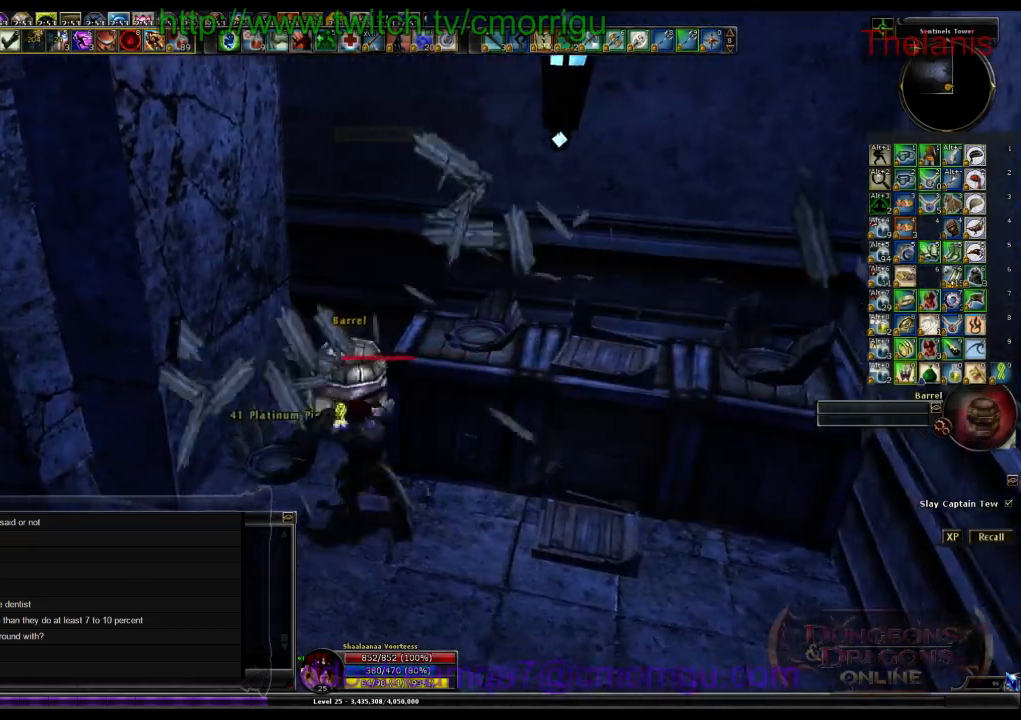
{"keys": [], "events": []}
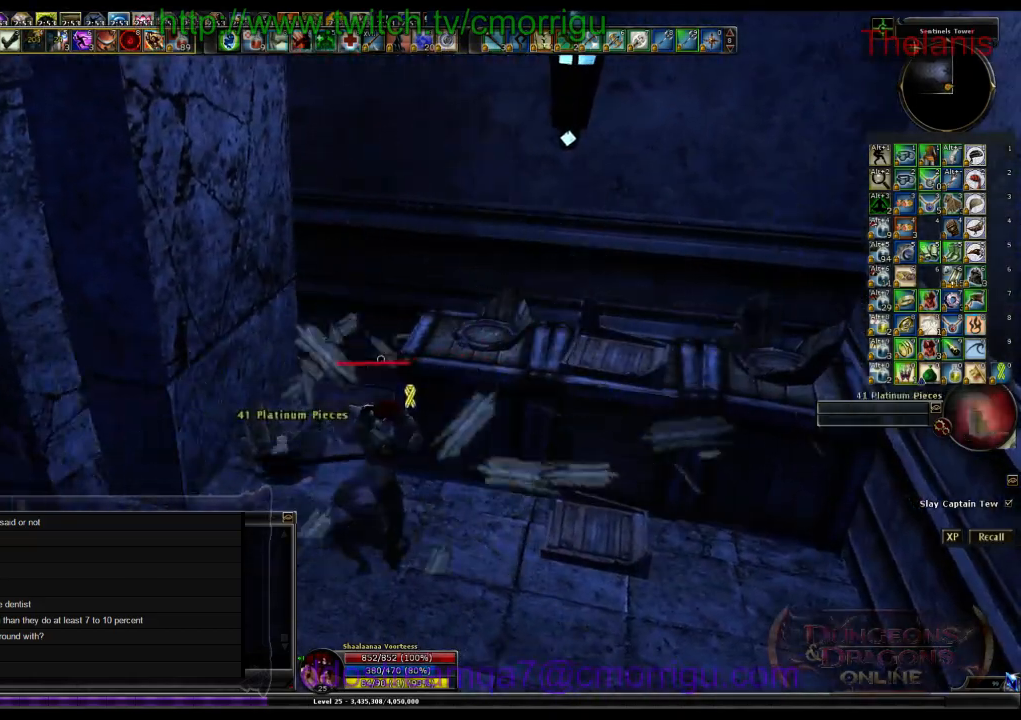
{"keys": ["d", "w"], "events": [[400, "d", "down"], [467, "w", "down"]]}
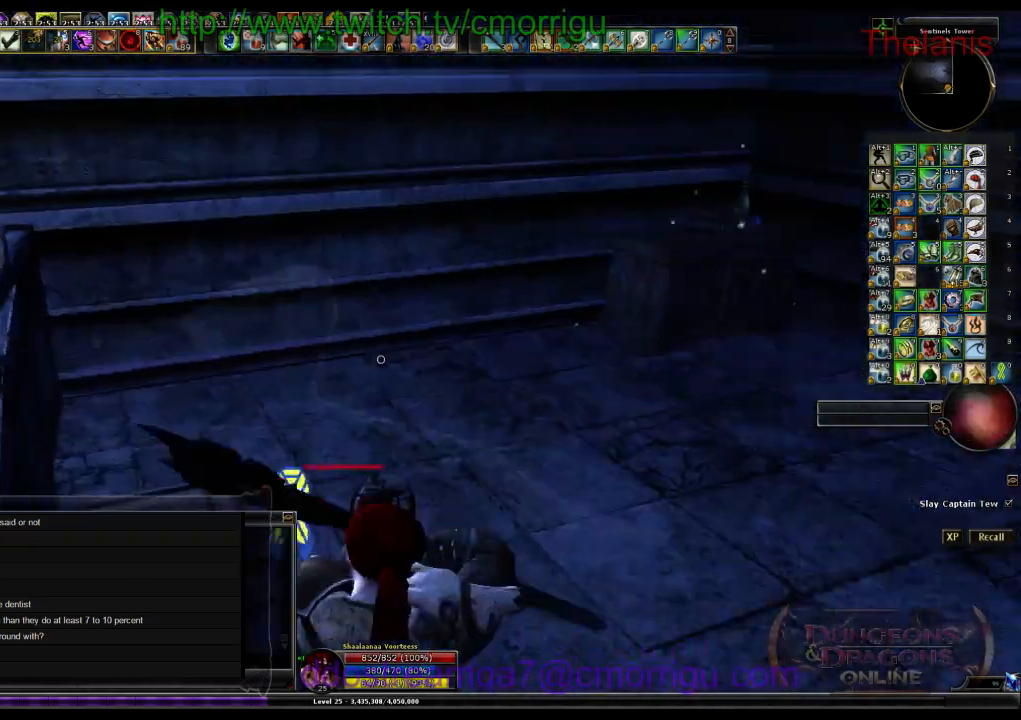
{"keys": [], "events": [[167, "d", "up"], [400, "w", "up"]]}
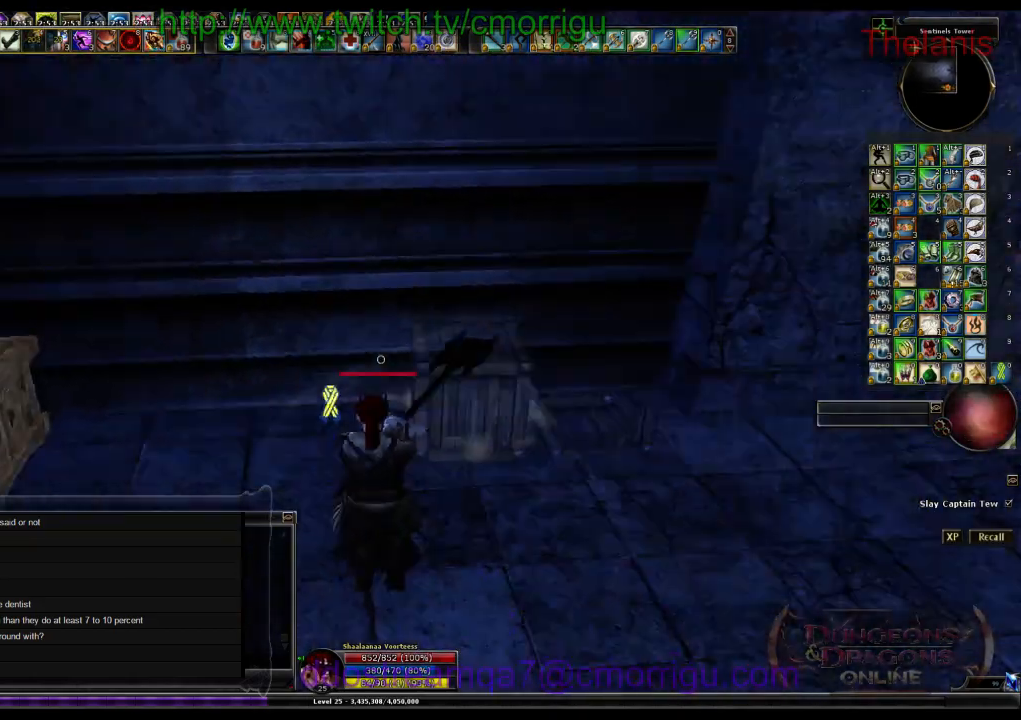
{"keys": ["a", "w"], "events": [[467, "a", "down"], [467, "w", "down"]]}
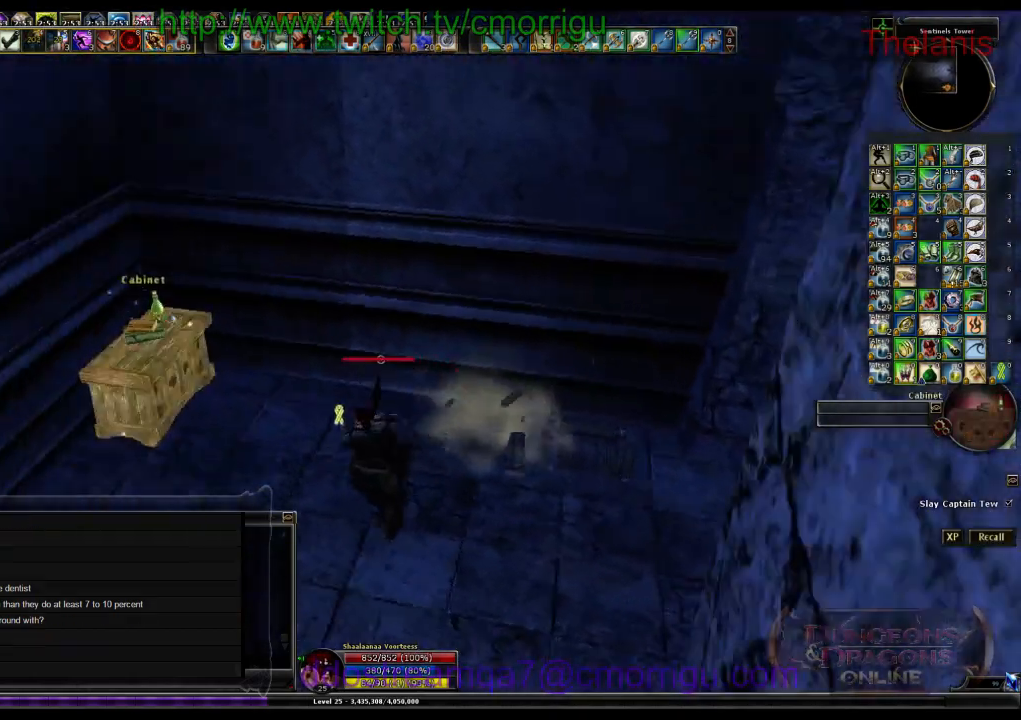
{"keys": ["e"], "events": [[233, "a", "up"], [300, "w", "up"], [500, "e", "down"]]}
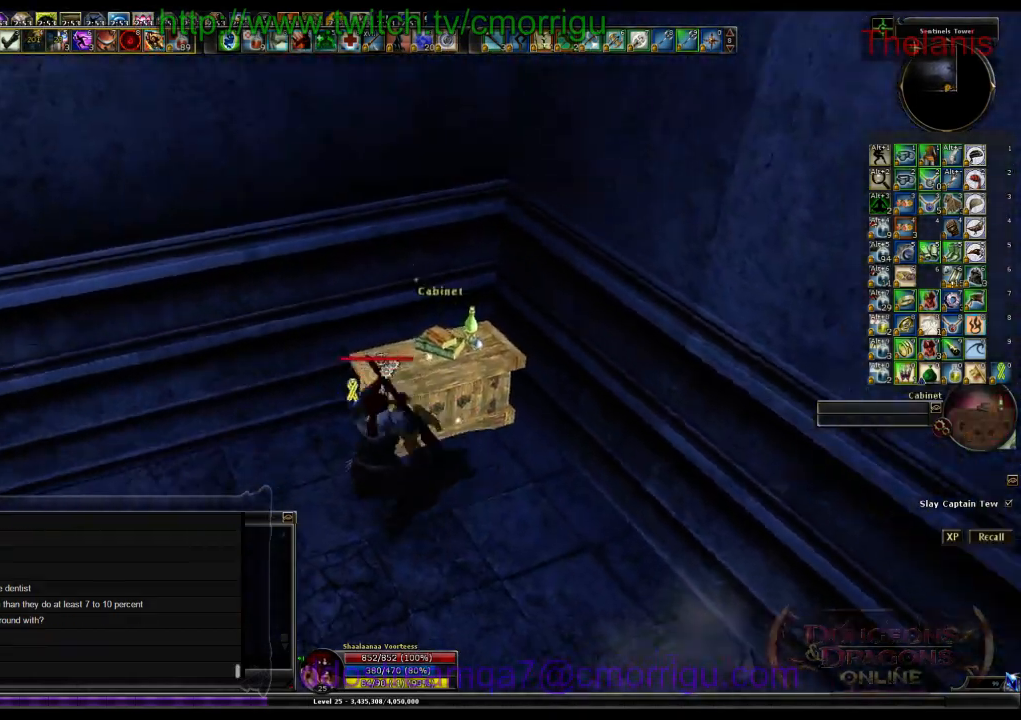
{"keys": [], "events": [[200, "e", "up"]]}
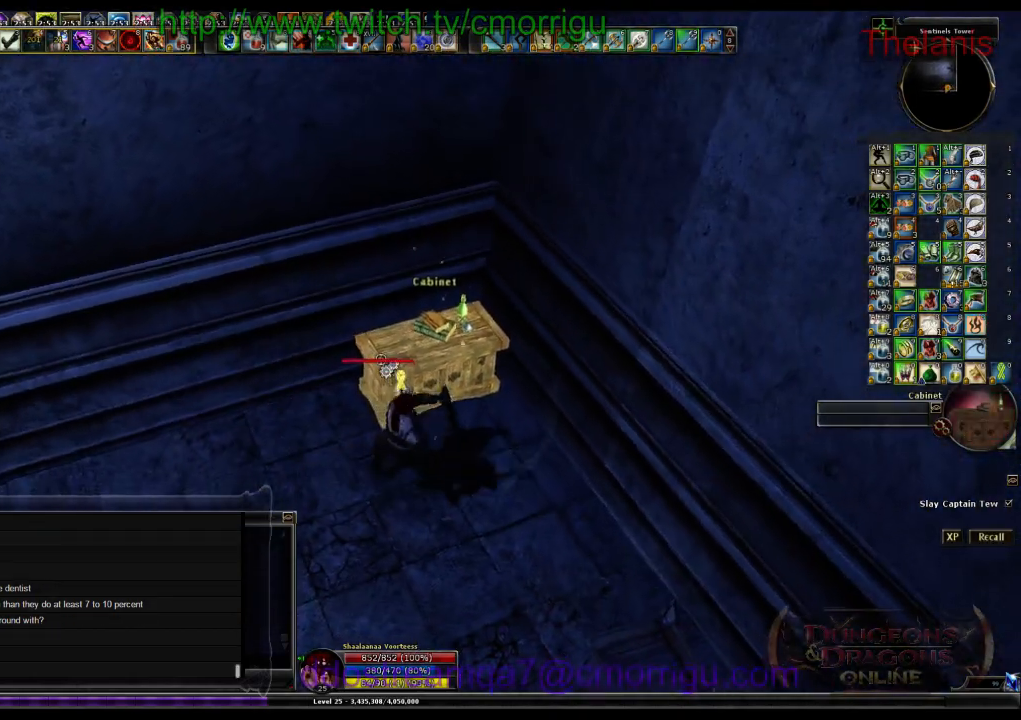
{"keys": [], "events": []}
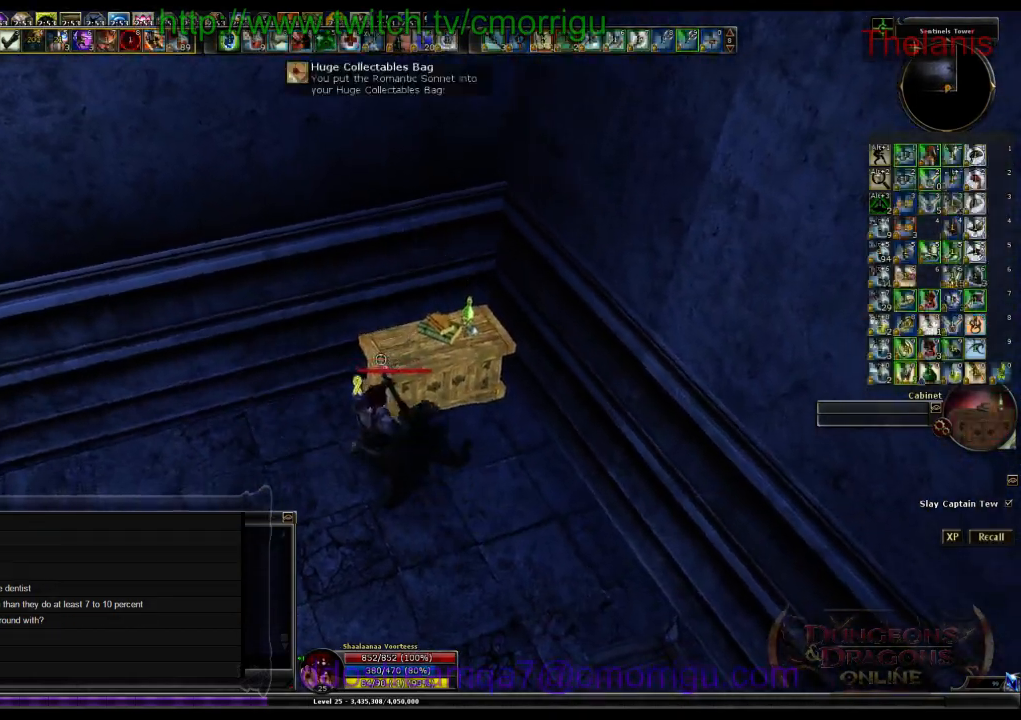
{"keys": ["a", "w"], "events": [[300, "a", "down"], [400, "w", "down"]]}
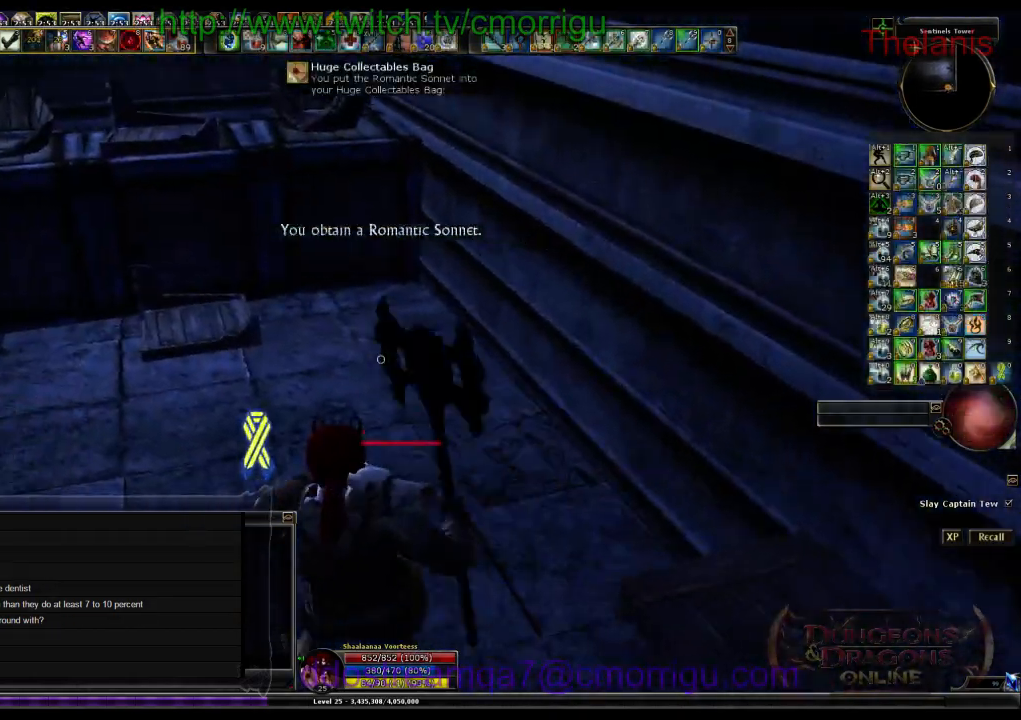
{"keys": [], "events": [[333, "a", "up"], [367, "w", "up"]]}
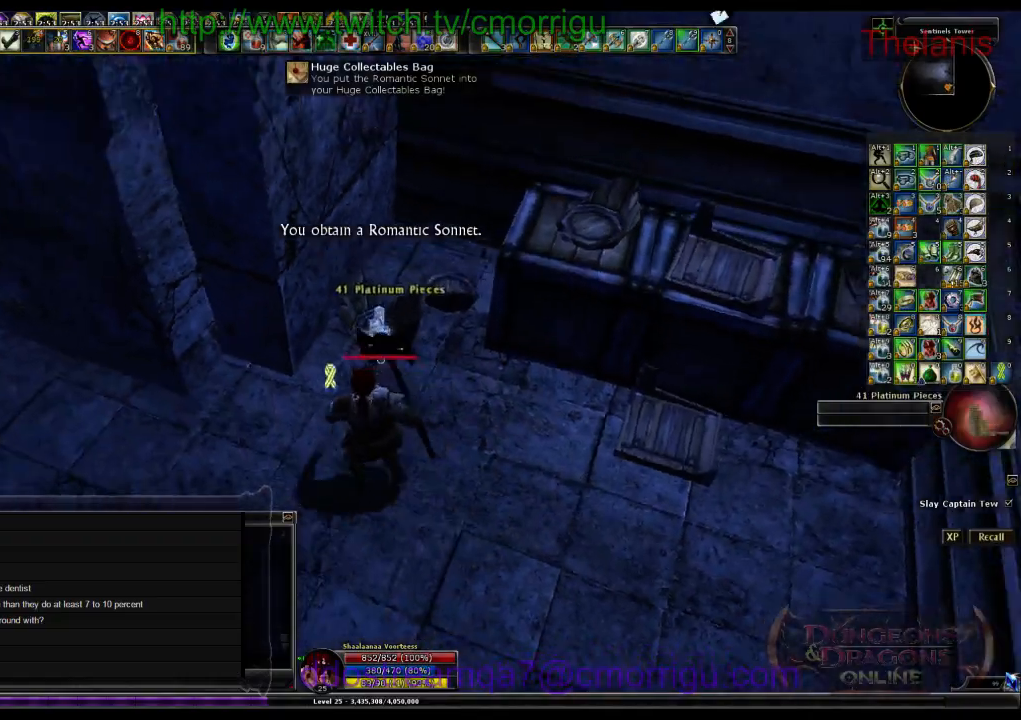
{"keys": [], "events": [[167, "w", "down"], [267, "w", "up"]]}
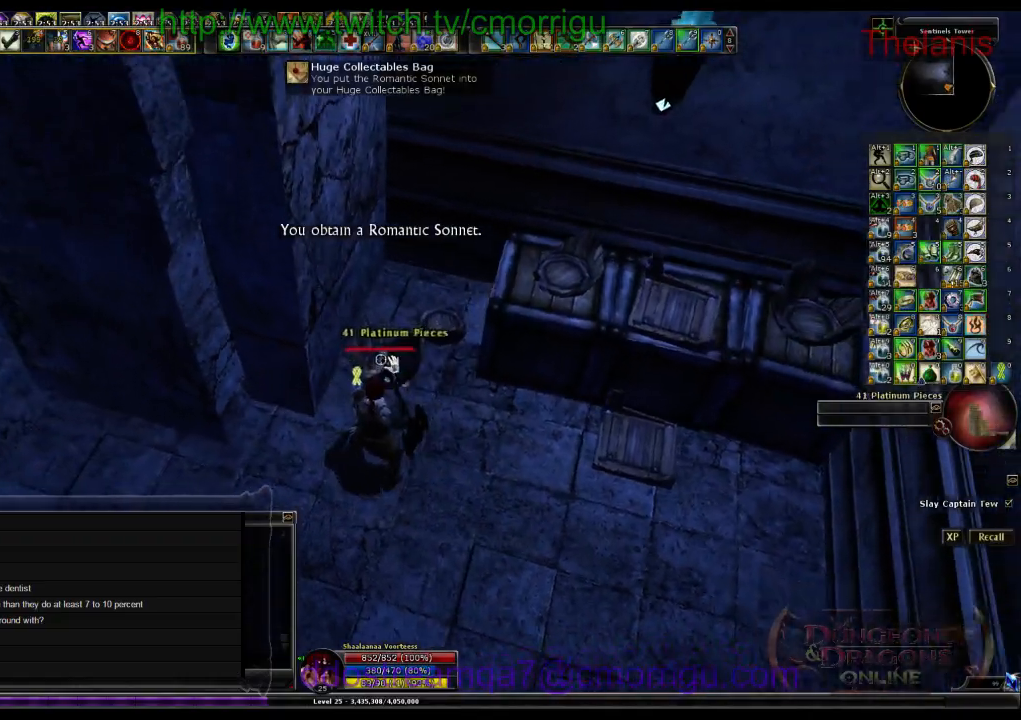
{"keys": [], "events": [[300, "e", "down"], [433, "e", "up"]]}
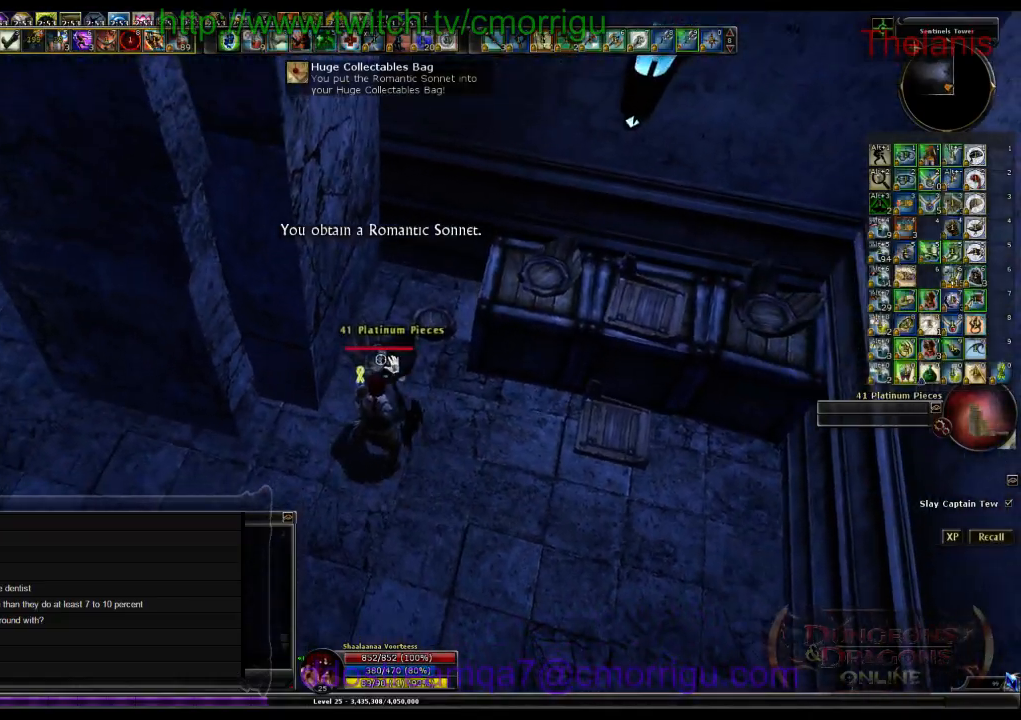
{"keys": ["a", "w"], "events": [[200, "a", "down"], [367, "w", "down"]]}
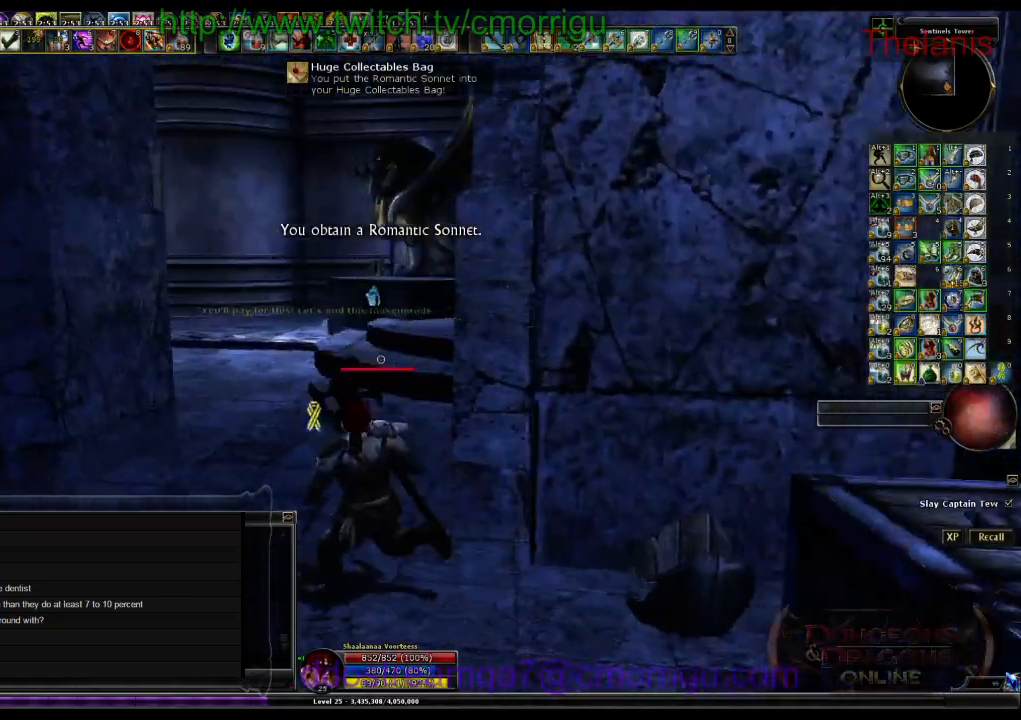
{"keys": ["w"], "events": [[100, "a", "up"]]}
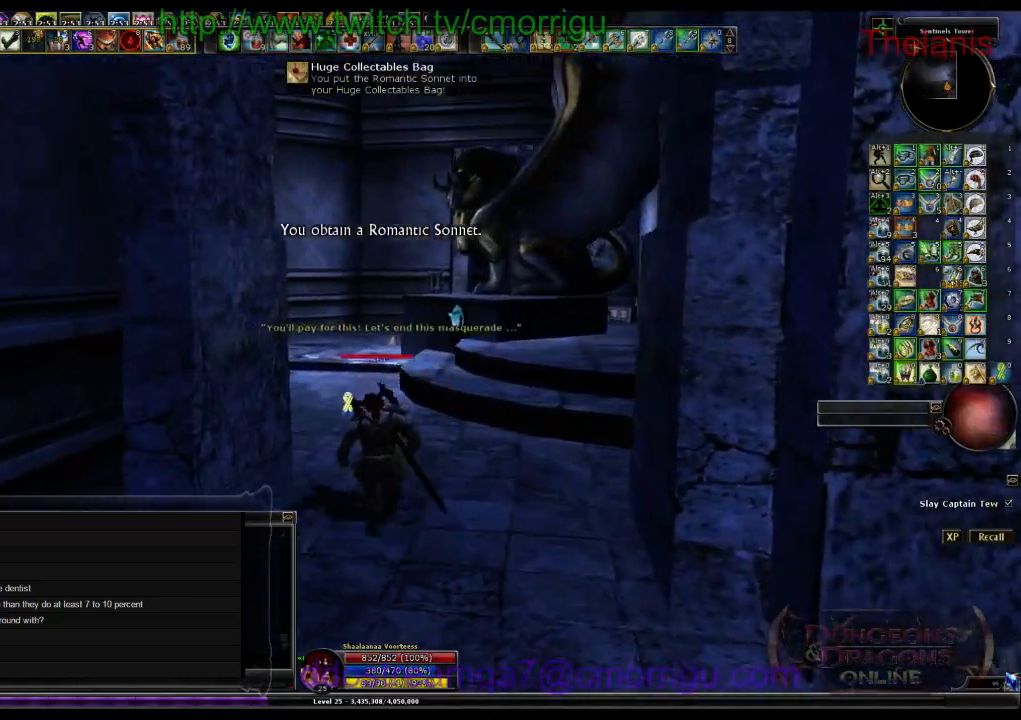
{"keys": ["w"], "events": []}
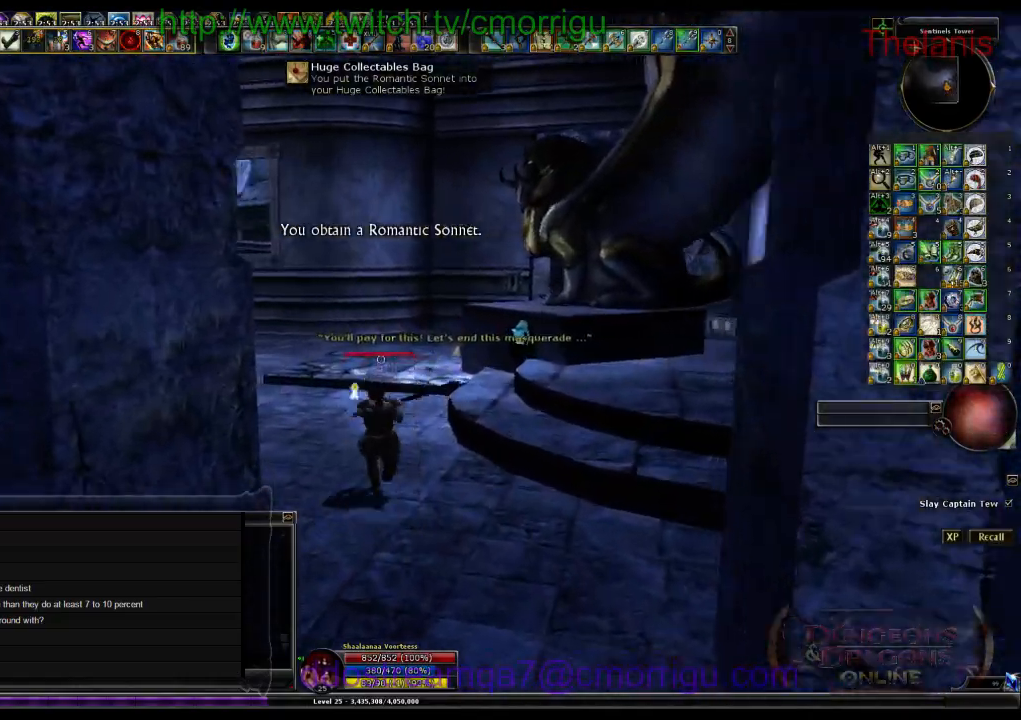
{"keys": ["w"], "events": []}
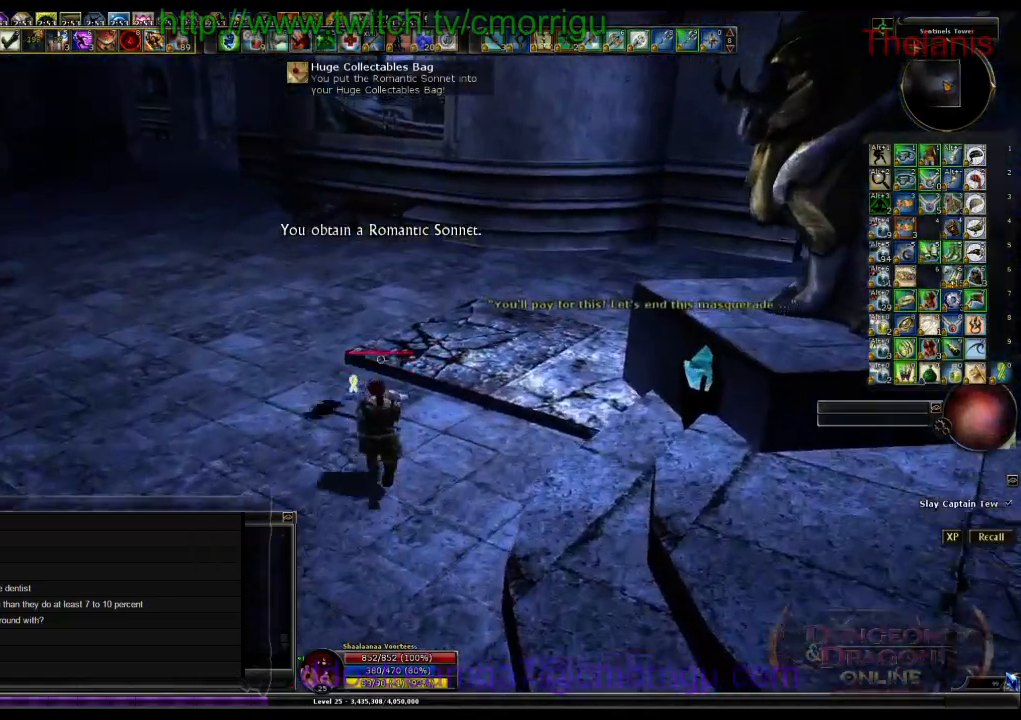
{"keys": ["w"], "events": []}
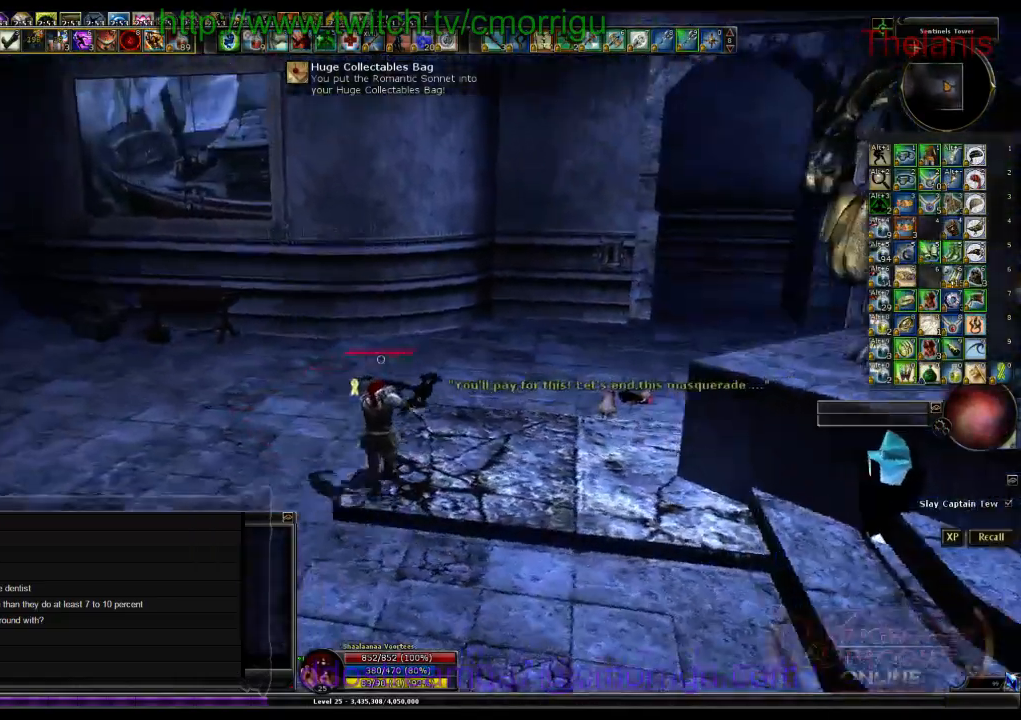
{"keys": [], "events": [[133, "w", "up"]]}
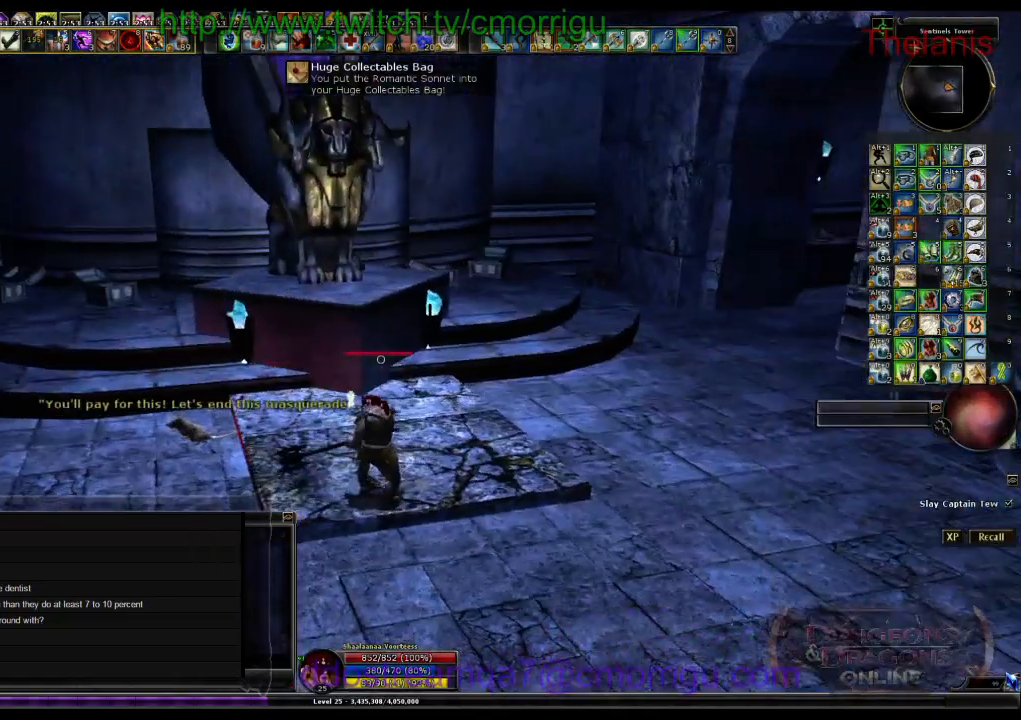
{"keys": [], "events": []}
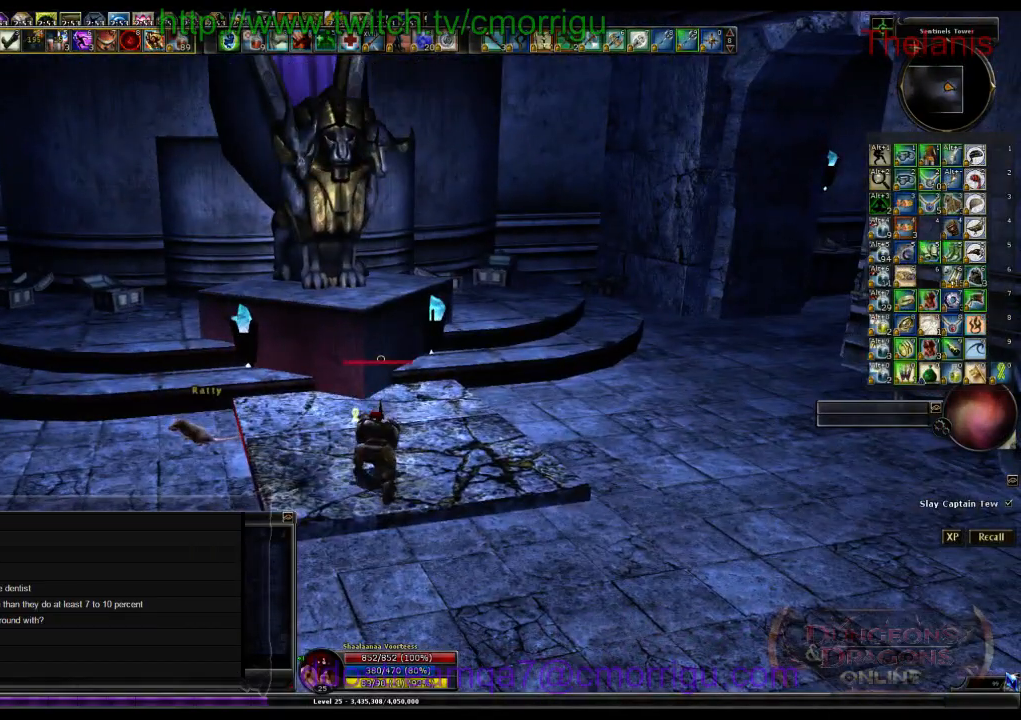
{"keys": [], "events": [[67, "a", "down"], [233, "a", "up"]]}
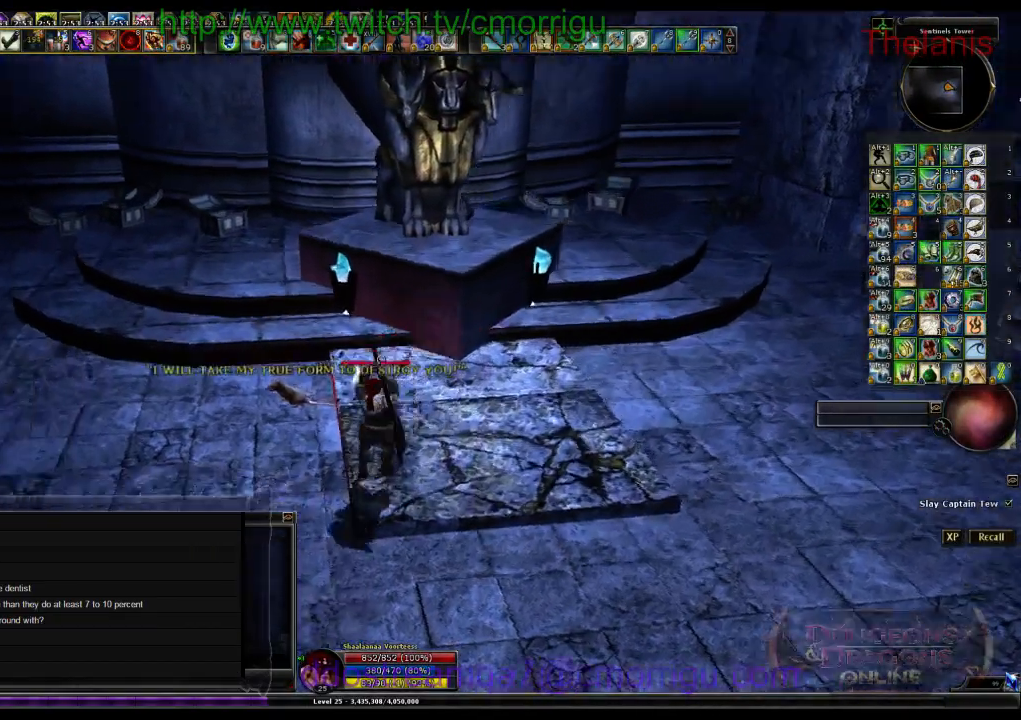
{"keys": [], "events": [[67, "w", "down"], [267, "w", "up"]]}